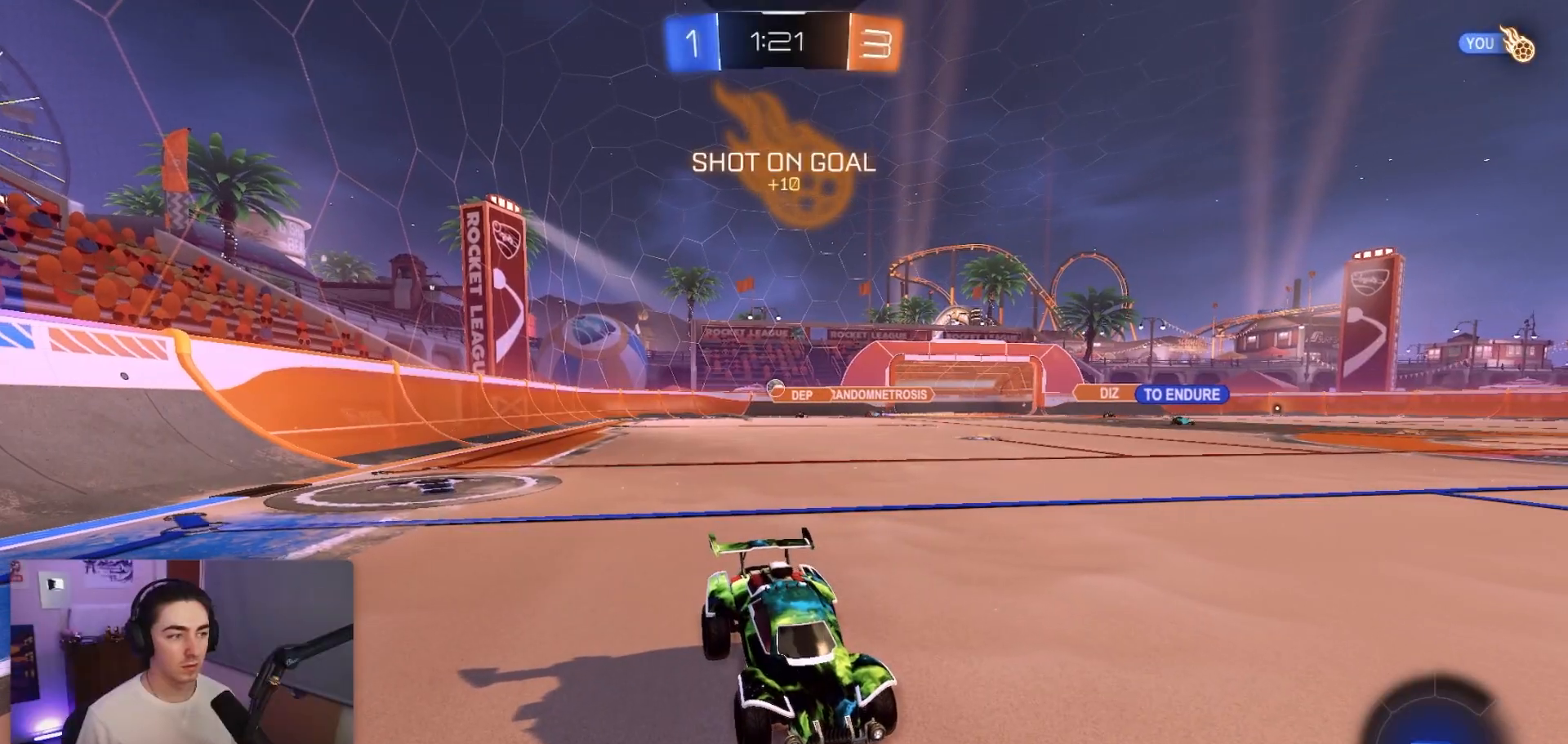
Gameplay with a controller (PlayStation layout); each line is a JSON object with the inputs held at the frame after it. "events" lists button and stick changes between this image and that frame as [ms after this image, input, new state], when the widget could be followed in between. Not read: L3 R3 right_stick.
{"buttons": [], "left_stick": "center", "events": []}
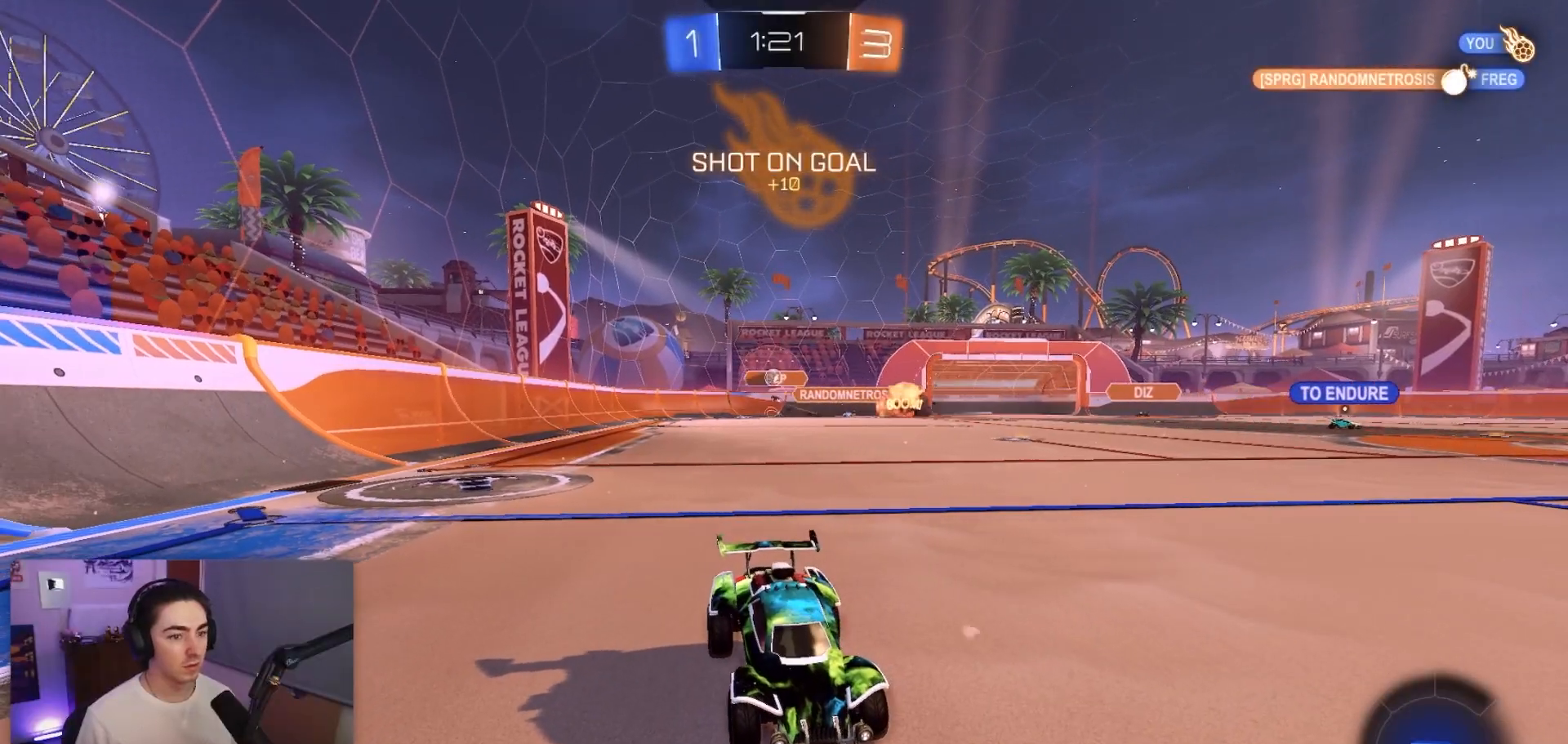
{"buttons": [], "left_stick": "center", "events": []}
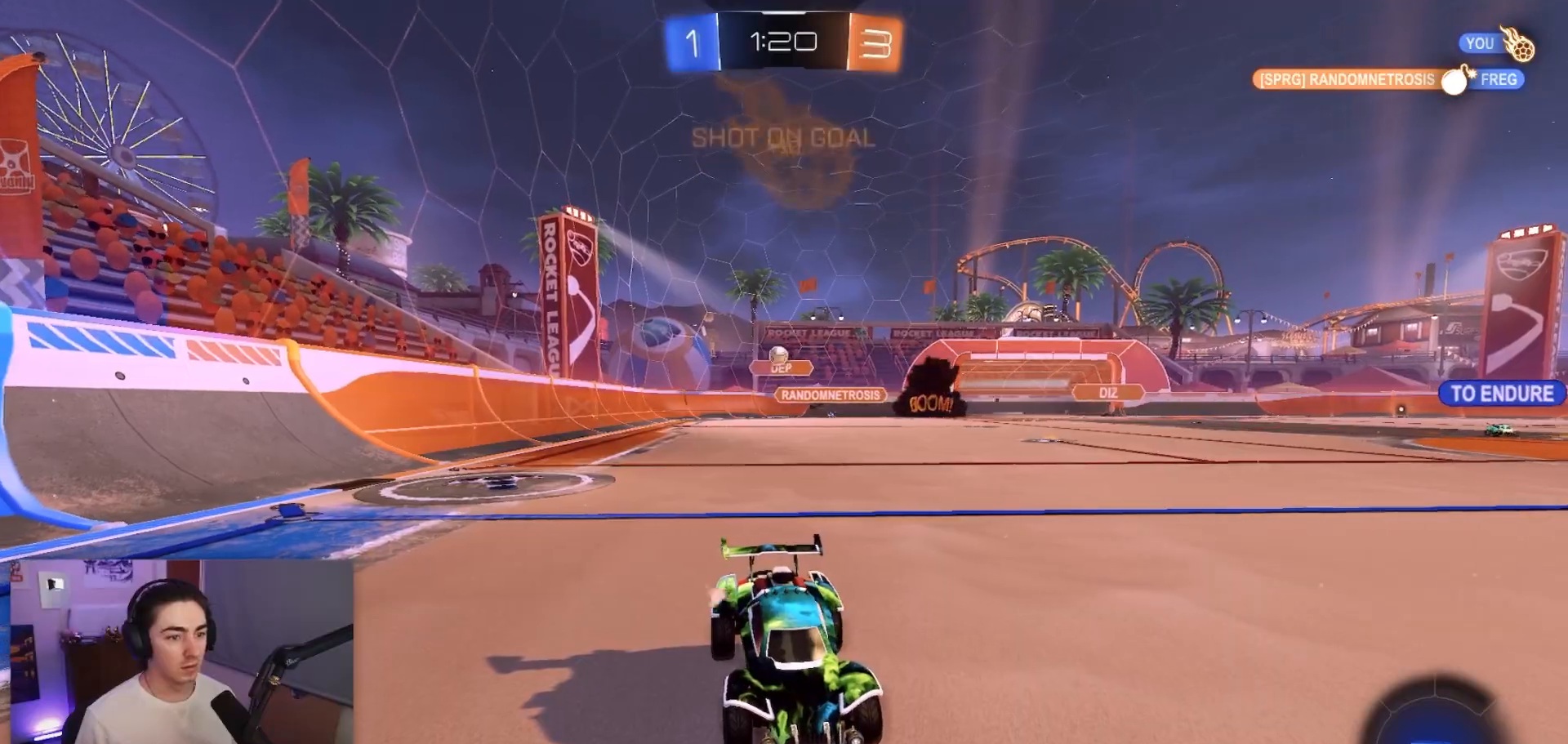
{"buttons": ["L1", "R2"], "left_stick": "right", "events": [[183, "R2", "down"], [217, "left_stick", "right"], [400, "L1", "down"]]}
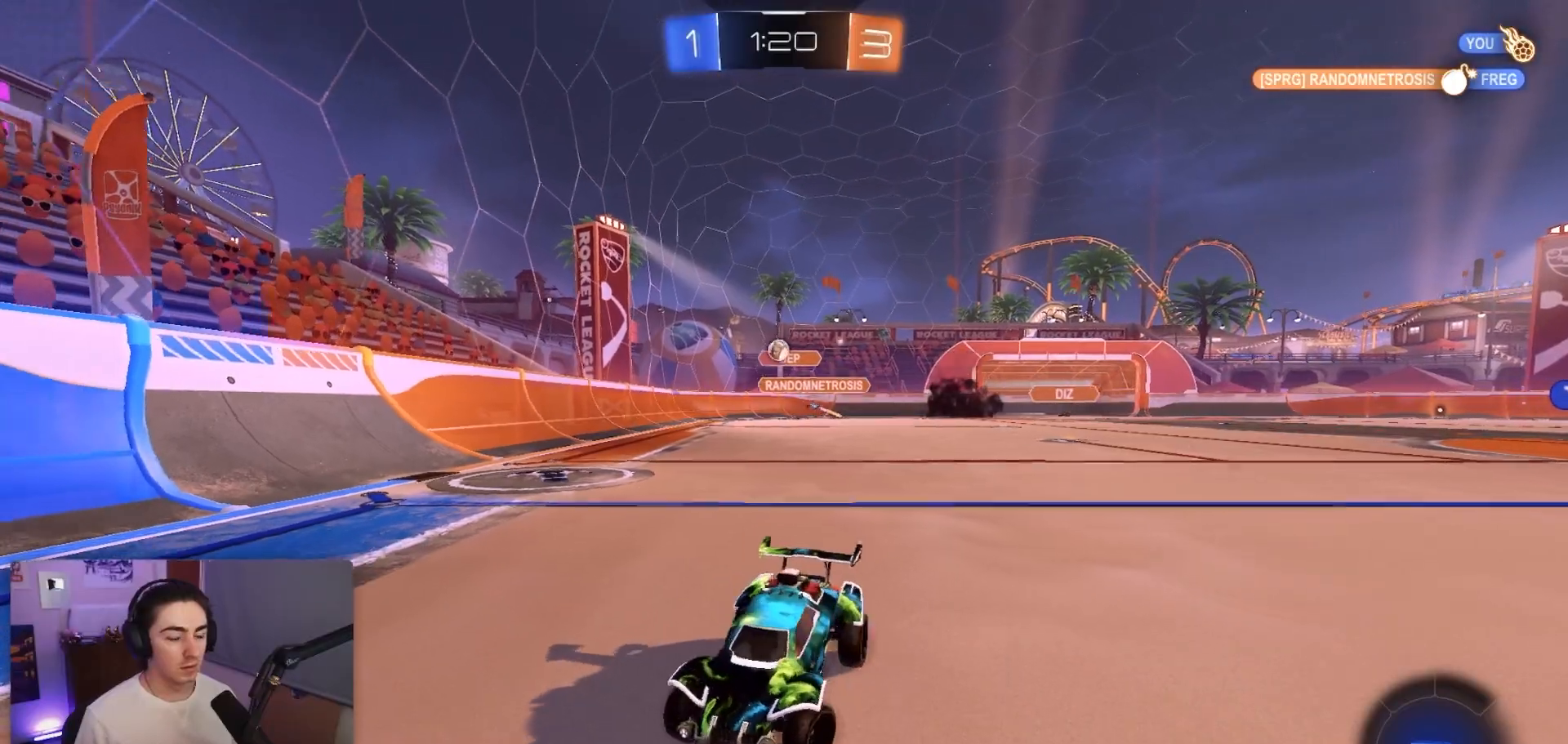
{"buttons": ["R2"], "left_stick": "right", "events": [[50, "L1", "up"]]}
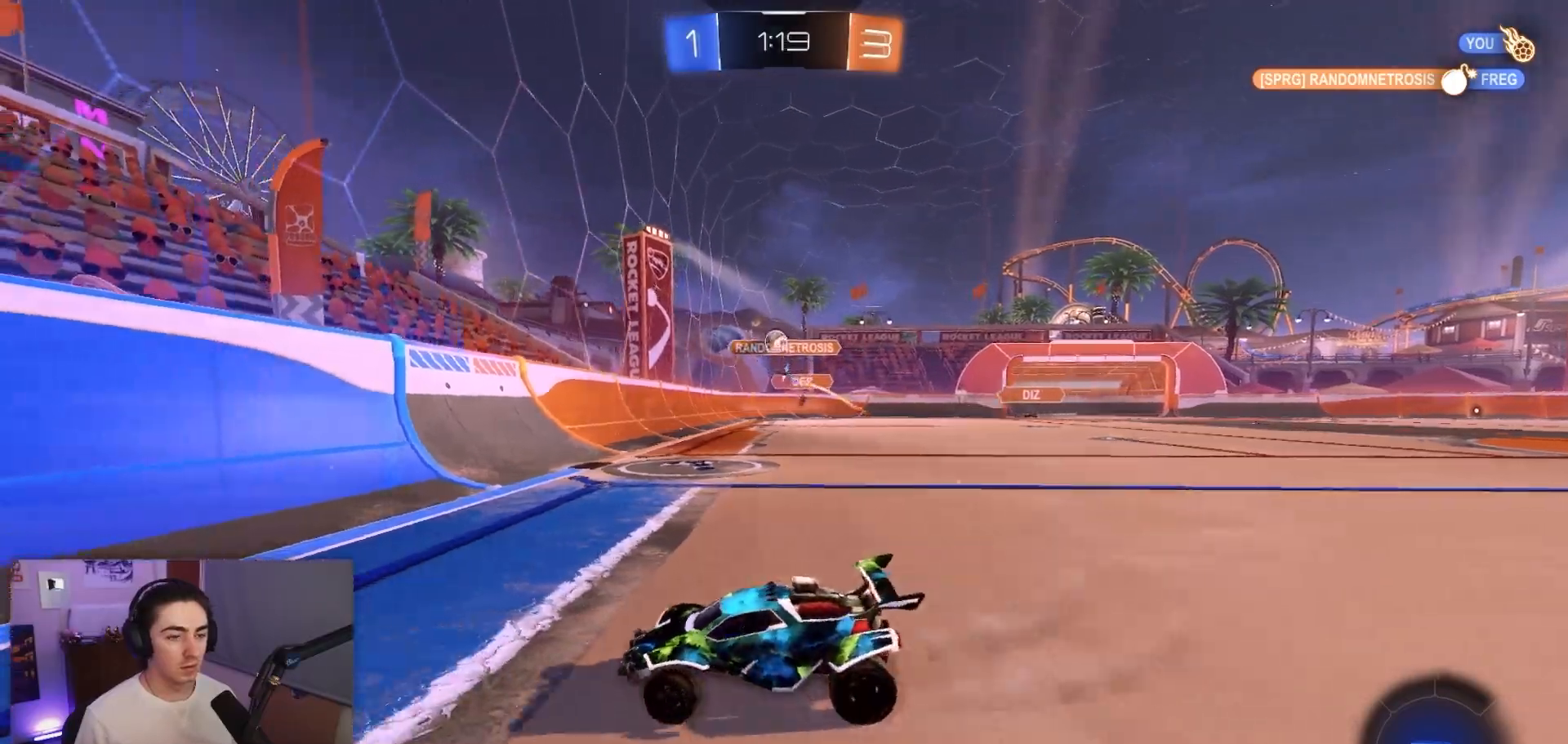
{"buttons": ["R2"], "left_stick": "right", "events": [[183, "R2", "up"], [233, "L1", "down"], [267, "R2", "down"], [367, "L1", "up"]]}
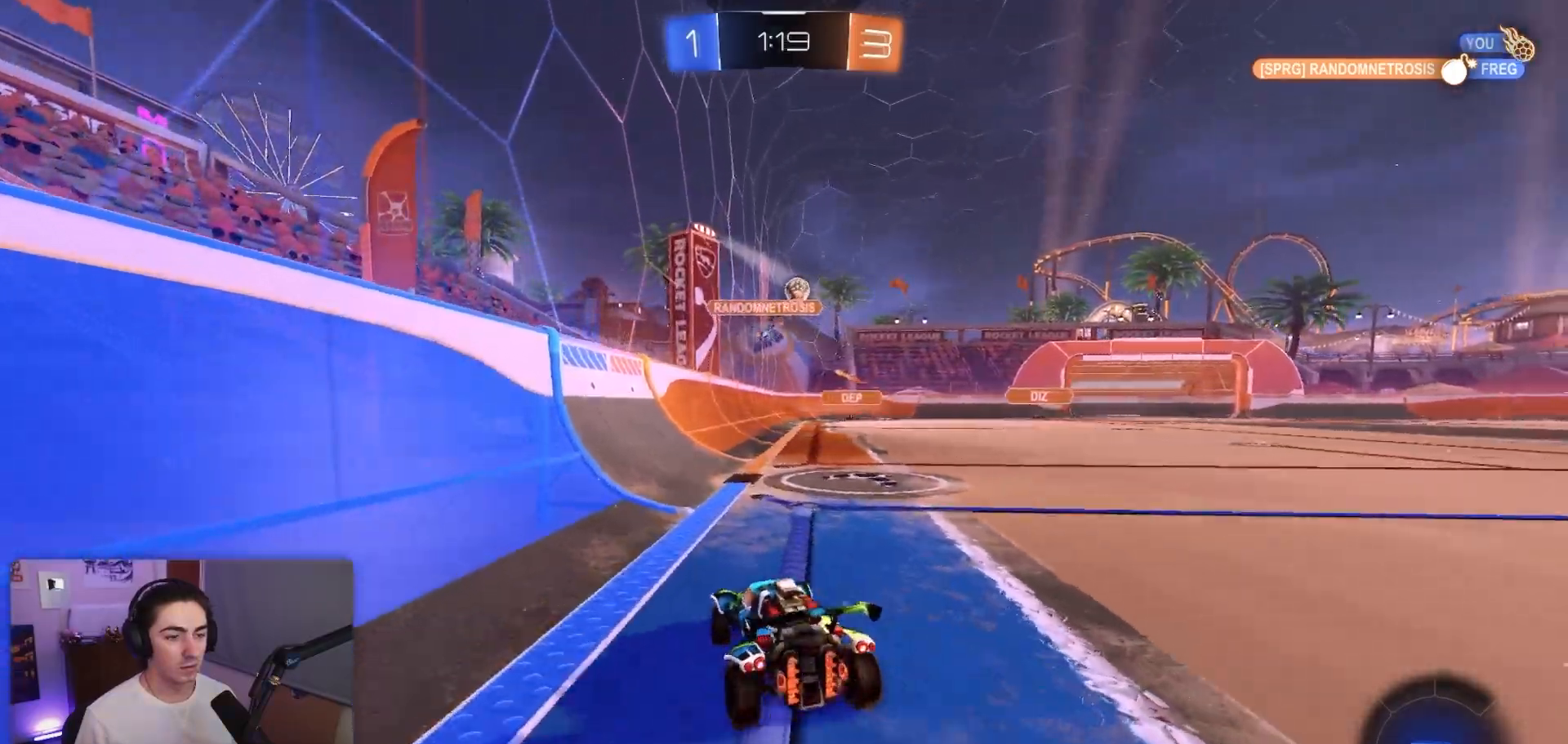
{"buttons": ["R2"], "left_stick": "right", "events": [[283, "left_stick", "center"], [400, "left_stick", "right"]]}
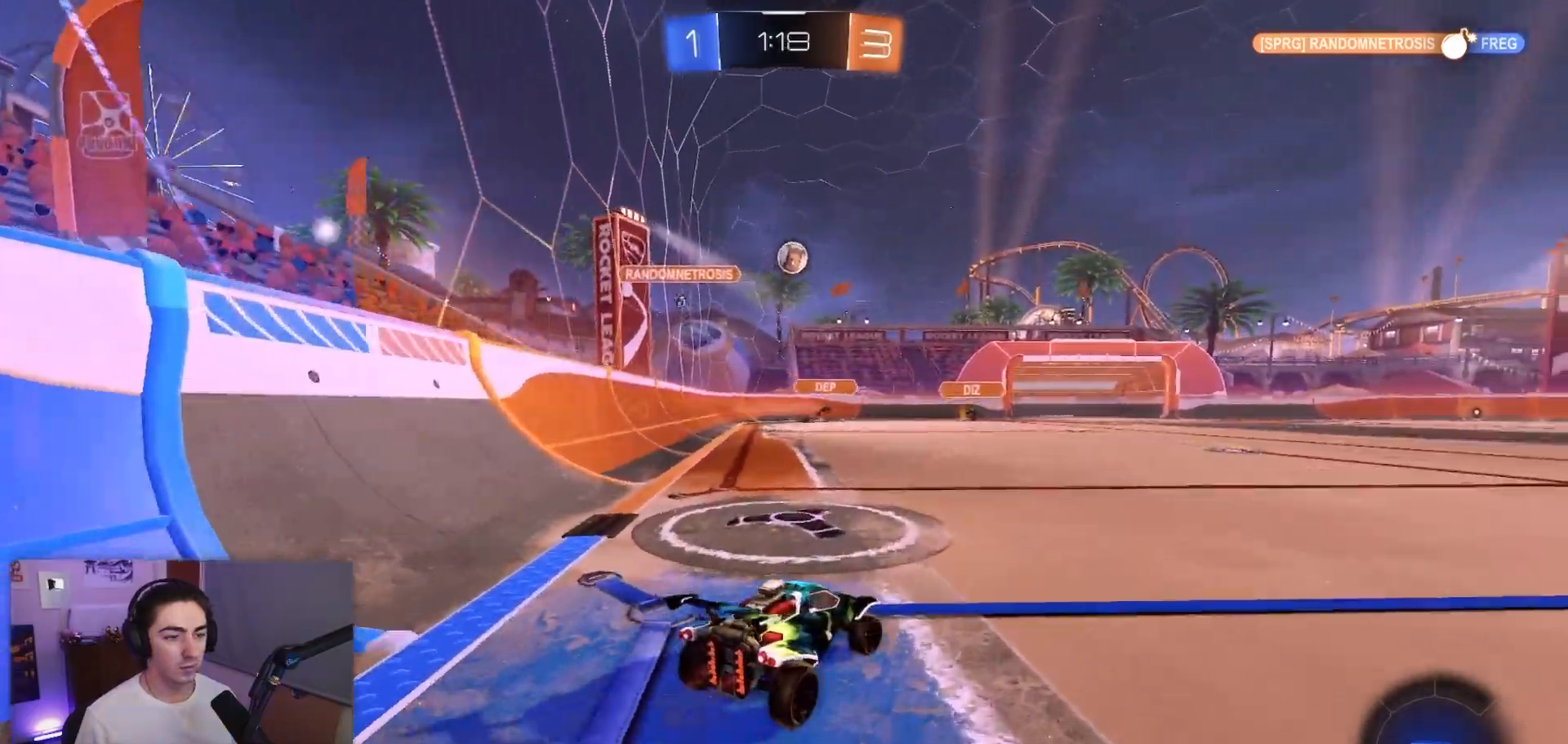
{"buttons": ["R2"], "left_stick": "right", "events": [[117, "R2", "up"], [400, "R2", "down"]]}
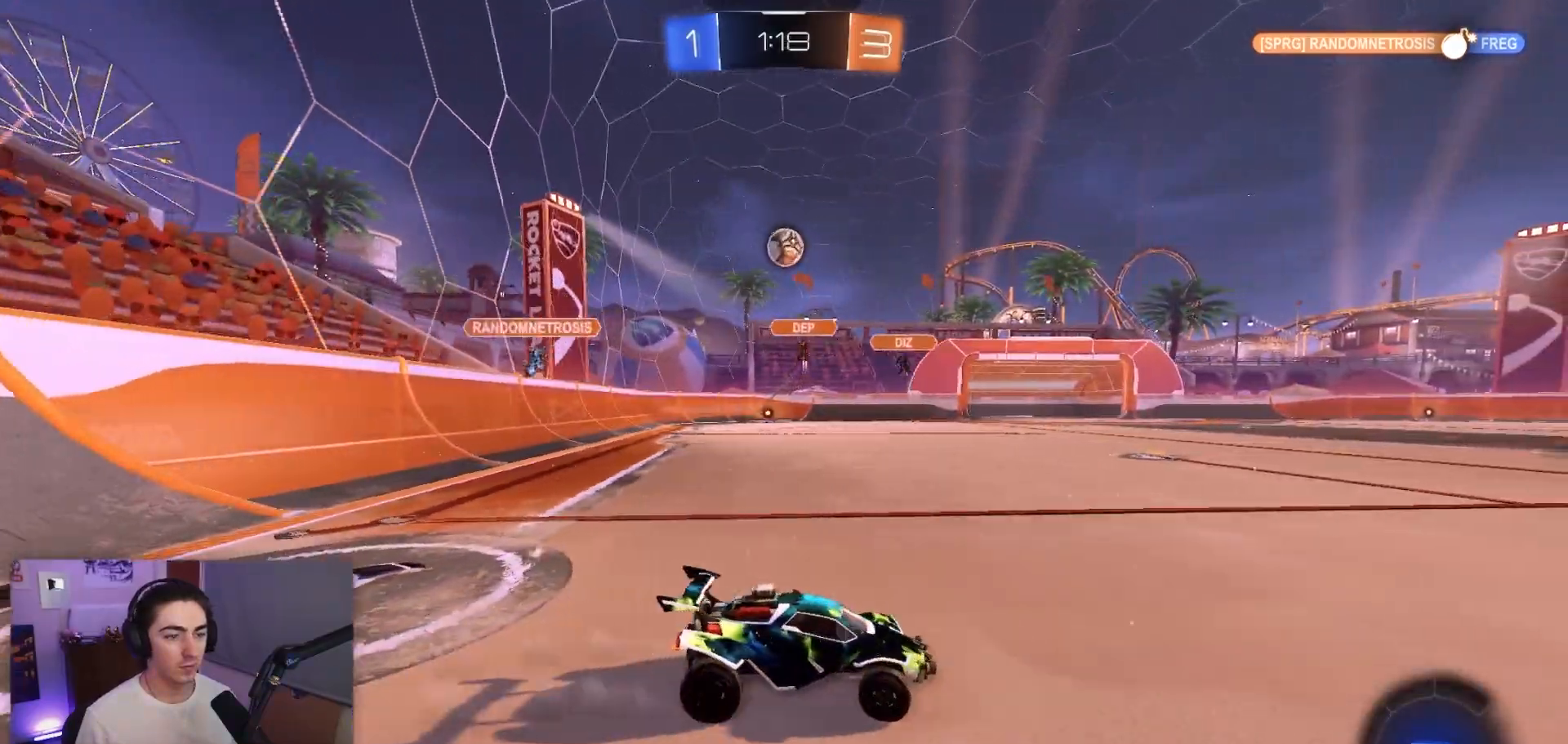
{"buttons": ["R2"], "left_stick": "left", "events": [[67, "R2", "up"], [83, "left_stick", "center"], [333, "R2", "down"], [383, "left_stick", "left"]]}
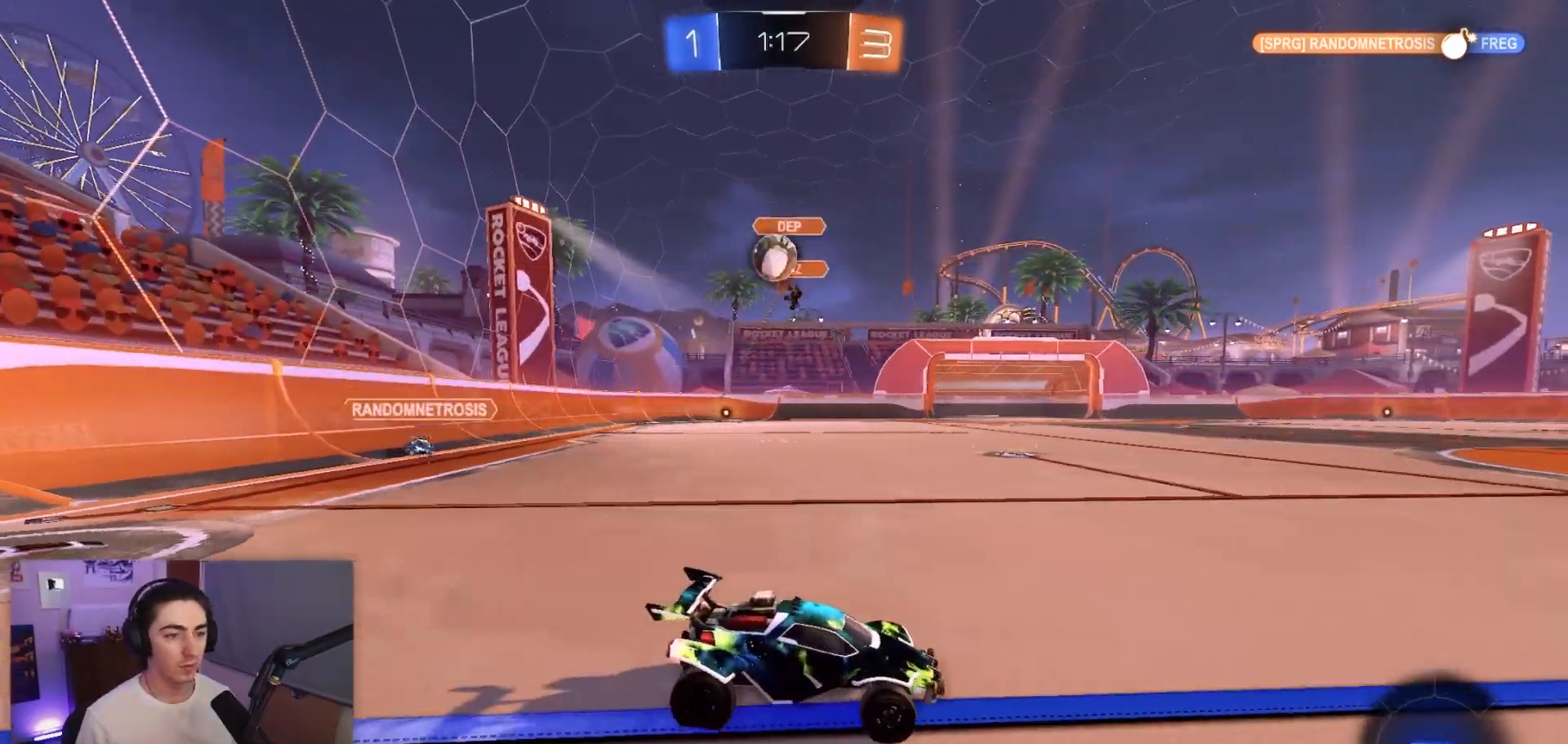
{"buttons": ["R2"], "left_stick": "center"}
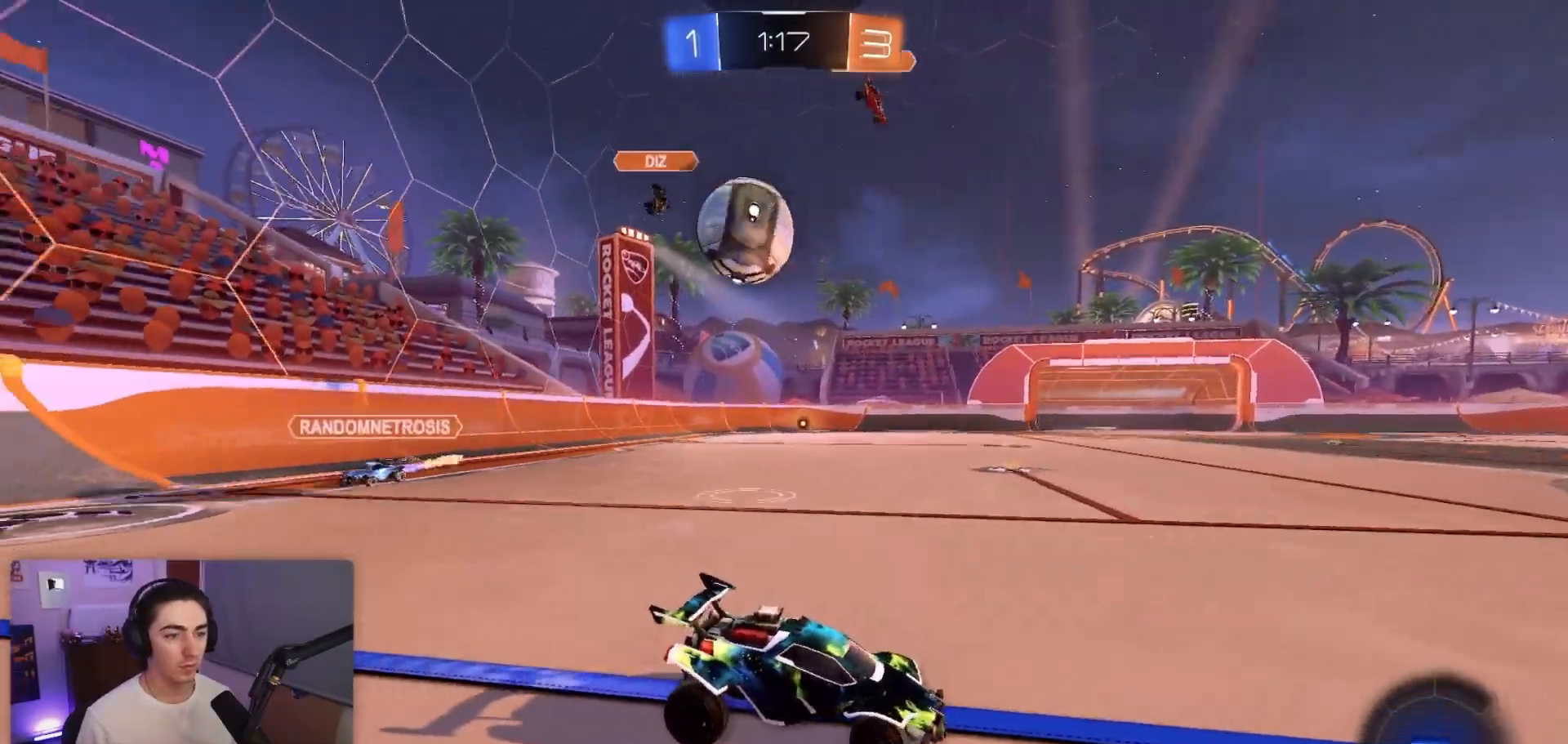
{"buttons": ["R2"], "left_stick": "center", "events": [[17, "TRIANGLE", "down"], [67, "left_stick", "left"], [183, "TRIANGLE", "up"], [183, "left_stick", "center"], [333, "TRIANGLE", "down"], [467, "TRIANGLE", "up"]]}
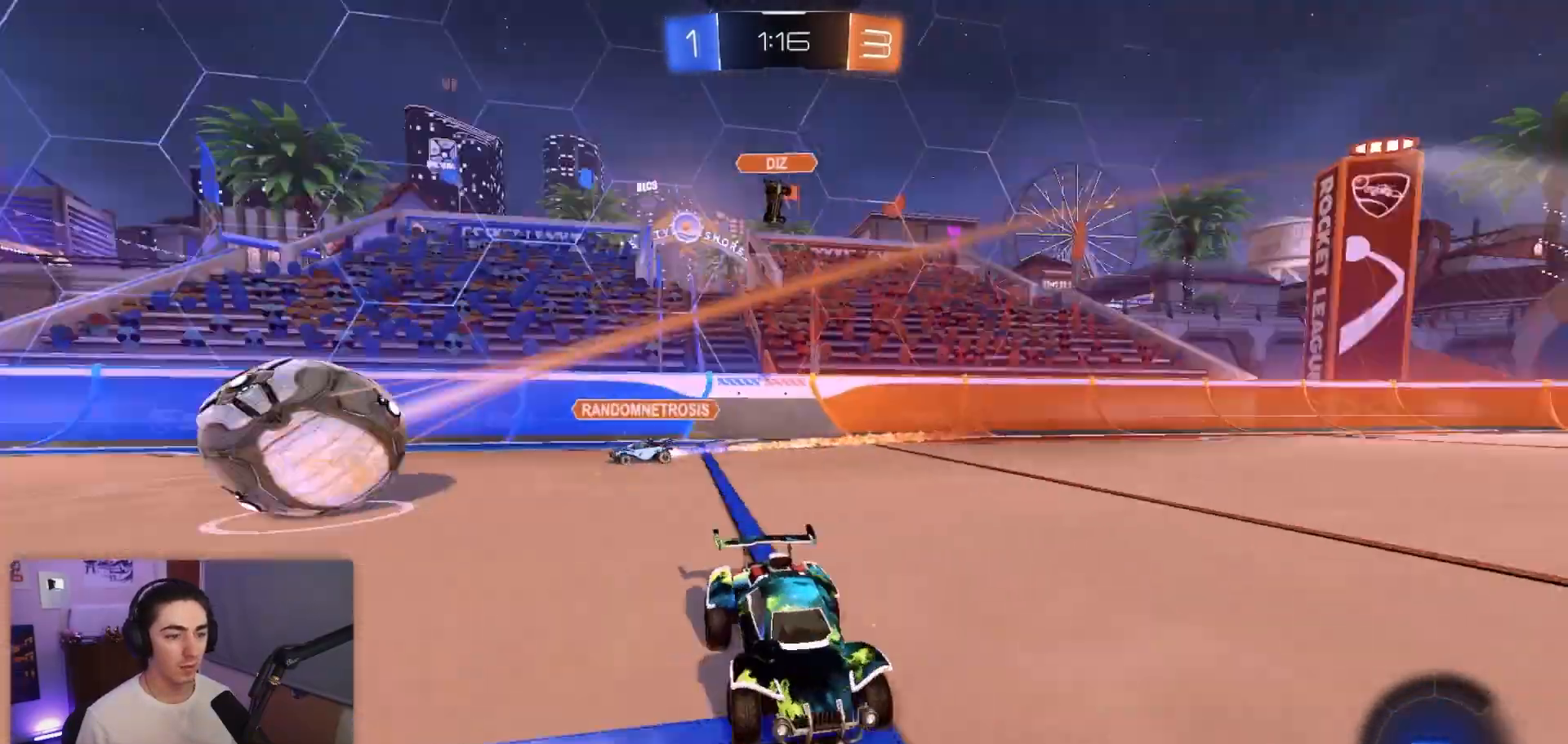
{"buttons": ["R2"], "left_stick": "center", "events": [[250, "left_stick", "left"], [383, "left_stick", "center"]]}
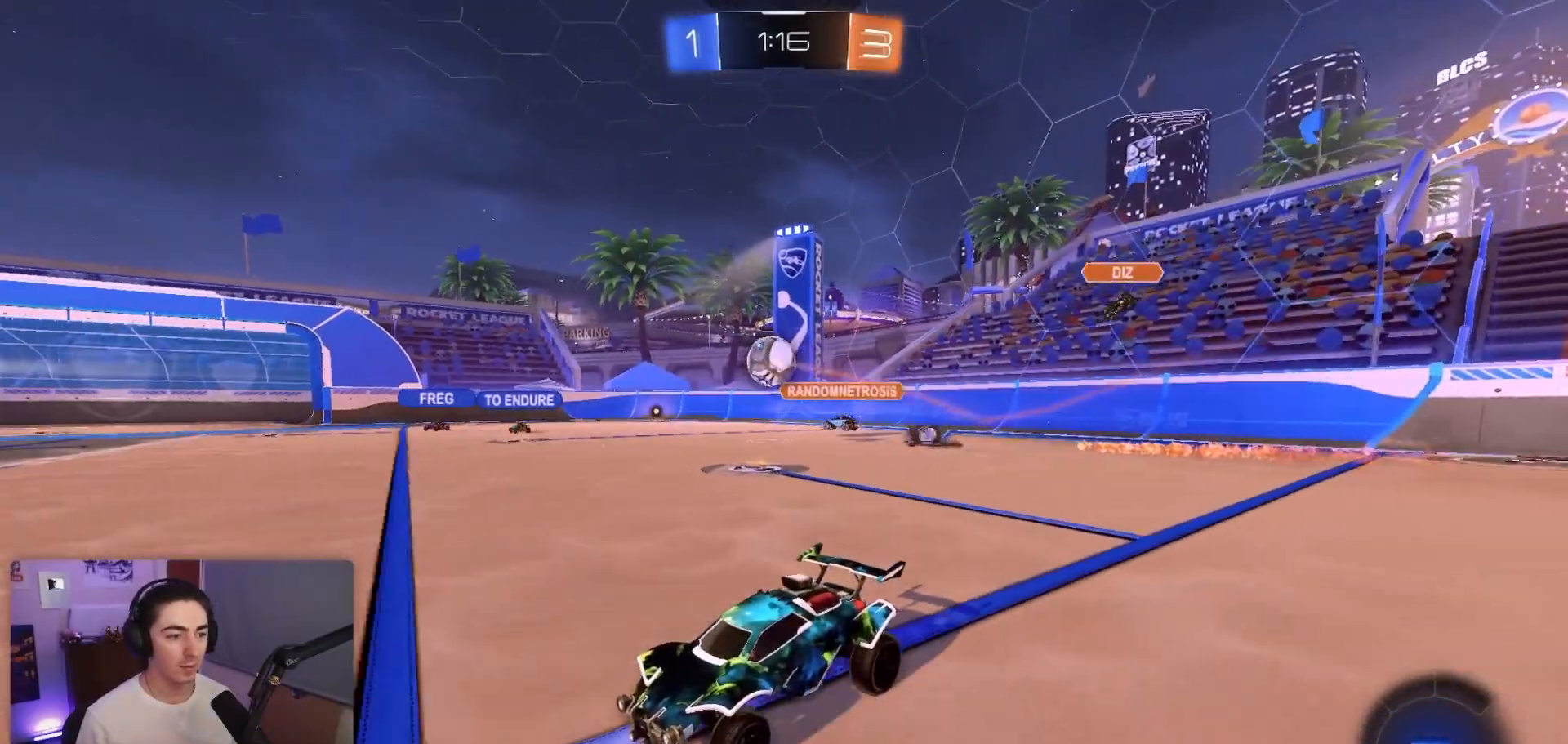
{"buttons": ["R2"], "left_stick": "right", "events": [[217, "left_stick", "right"]]}
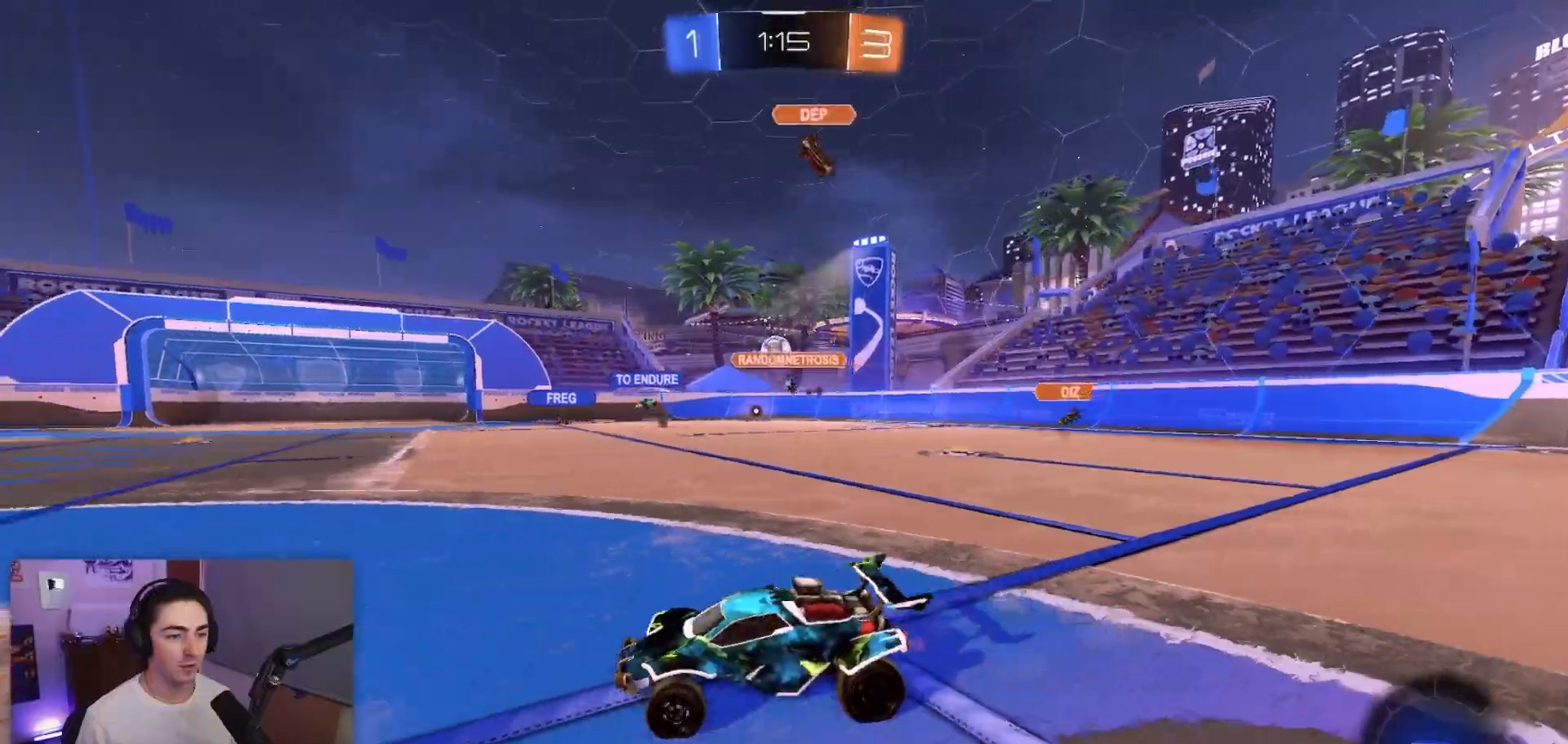
{"buttons": ["R2"], "left_stick": "left", "events": [[450, "left_stick", "center"], [500, "left_stick", "left"]]}
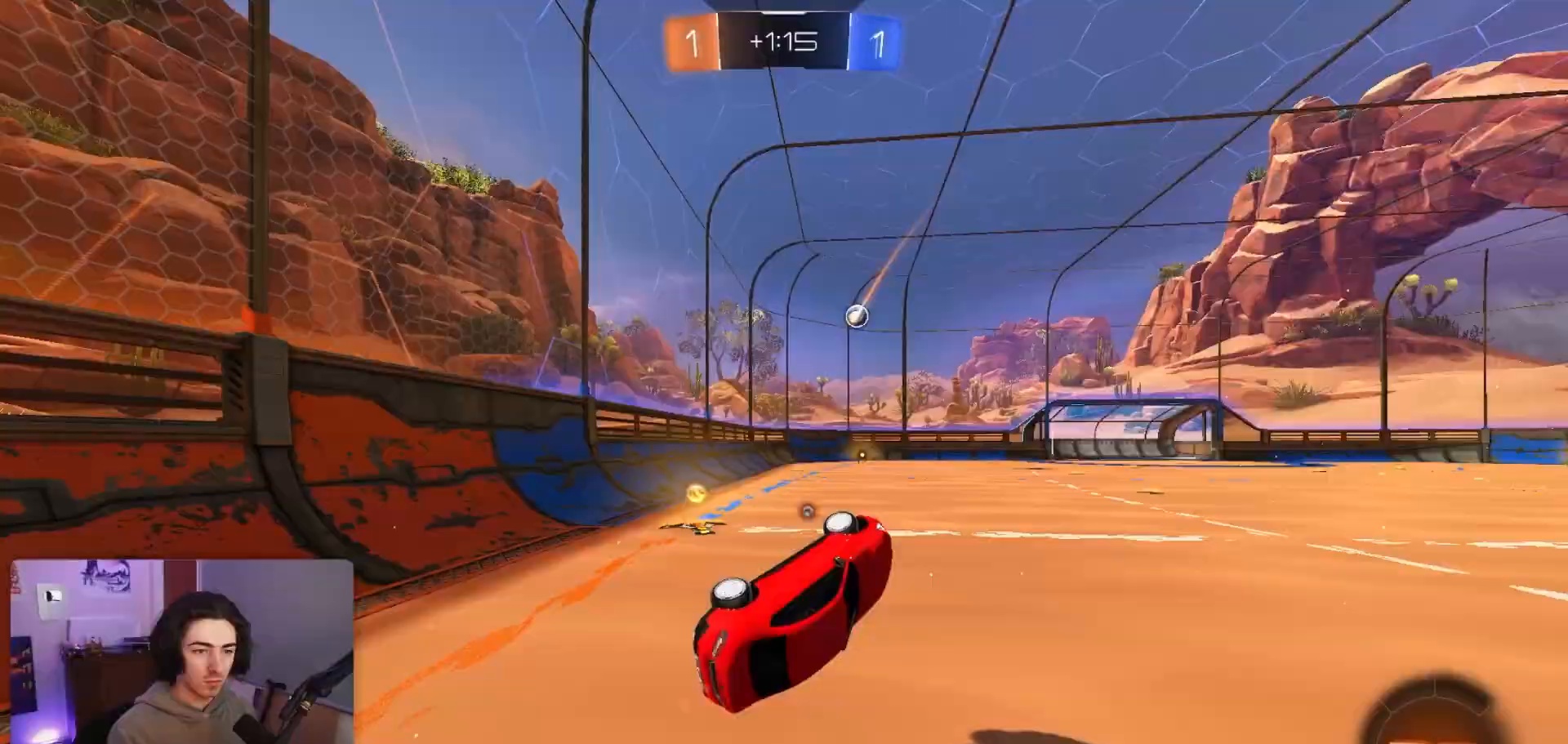
{"buttons": ["R2"], "left_stick": "center", "events": [[183, "left_stick", "center"]]}
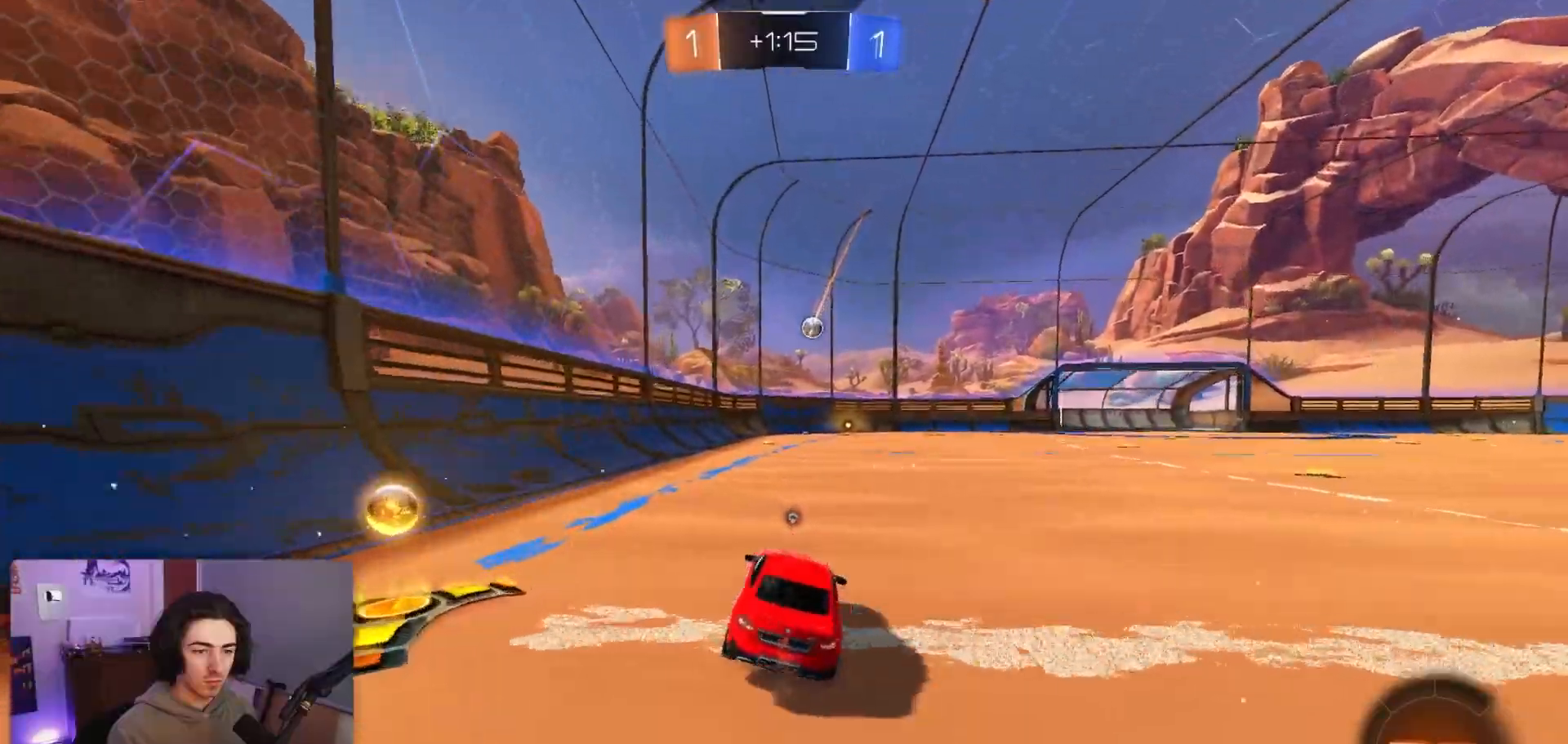
{"buttons": ["SQUARE", "R1"], "left_stick": "right", "events": [[50, "left_stick", "right"], [283, "R1", "down"], [283, "R2", "up"], [317, "CROSS", "down"], [450, "CROSS", "up"], [450, "SQUARE", "down"]]}
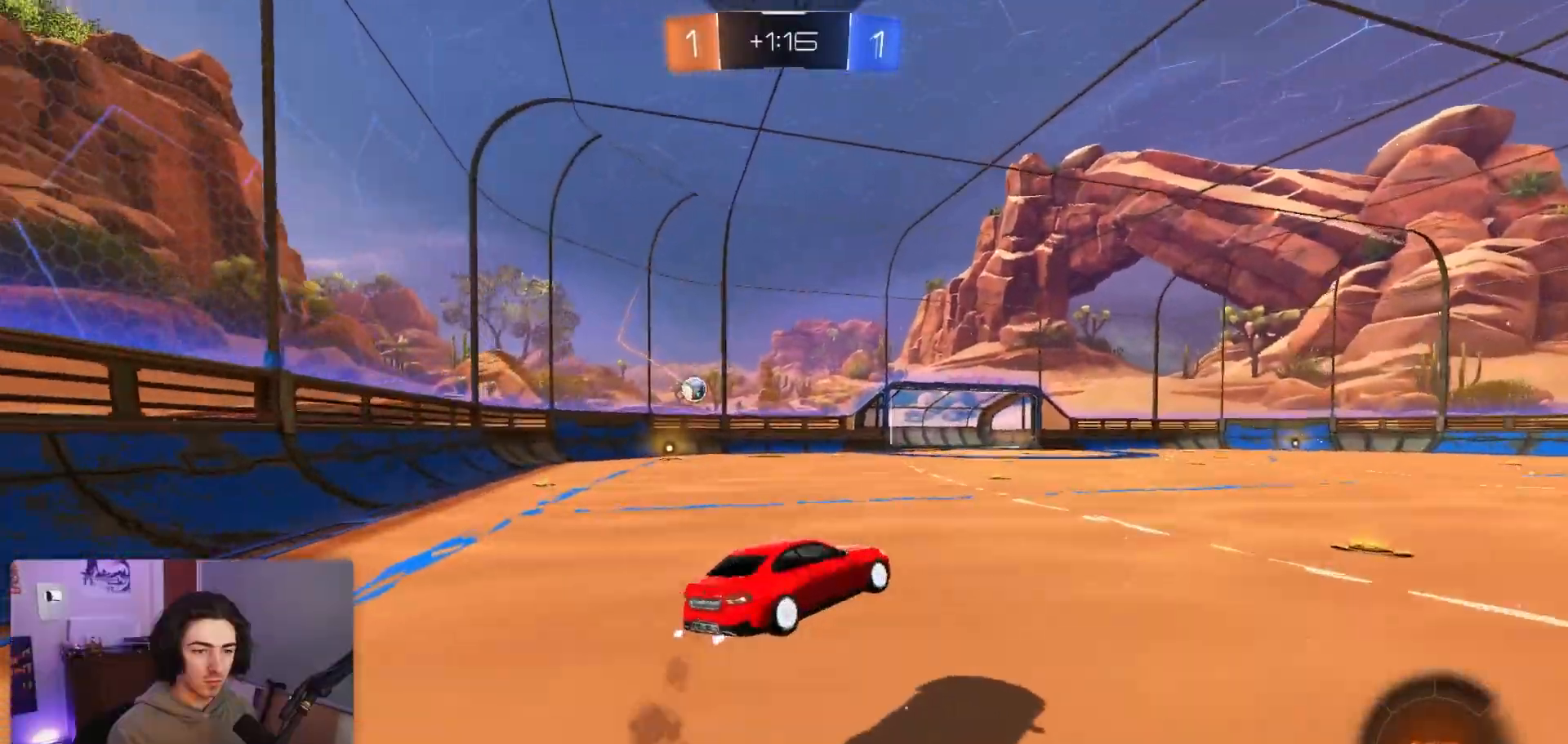
{"buttons": ["SQUARE", "R1"], "left_stick": "center", "events": [[33, "TRIANGLE", "down"], [250, "TRIANGLE", "up"], [300, "left_stick", "up-right"], [483, "left_stick", "center"]]}
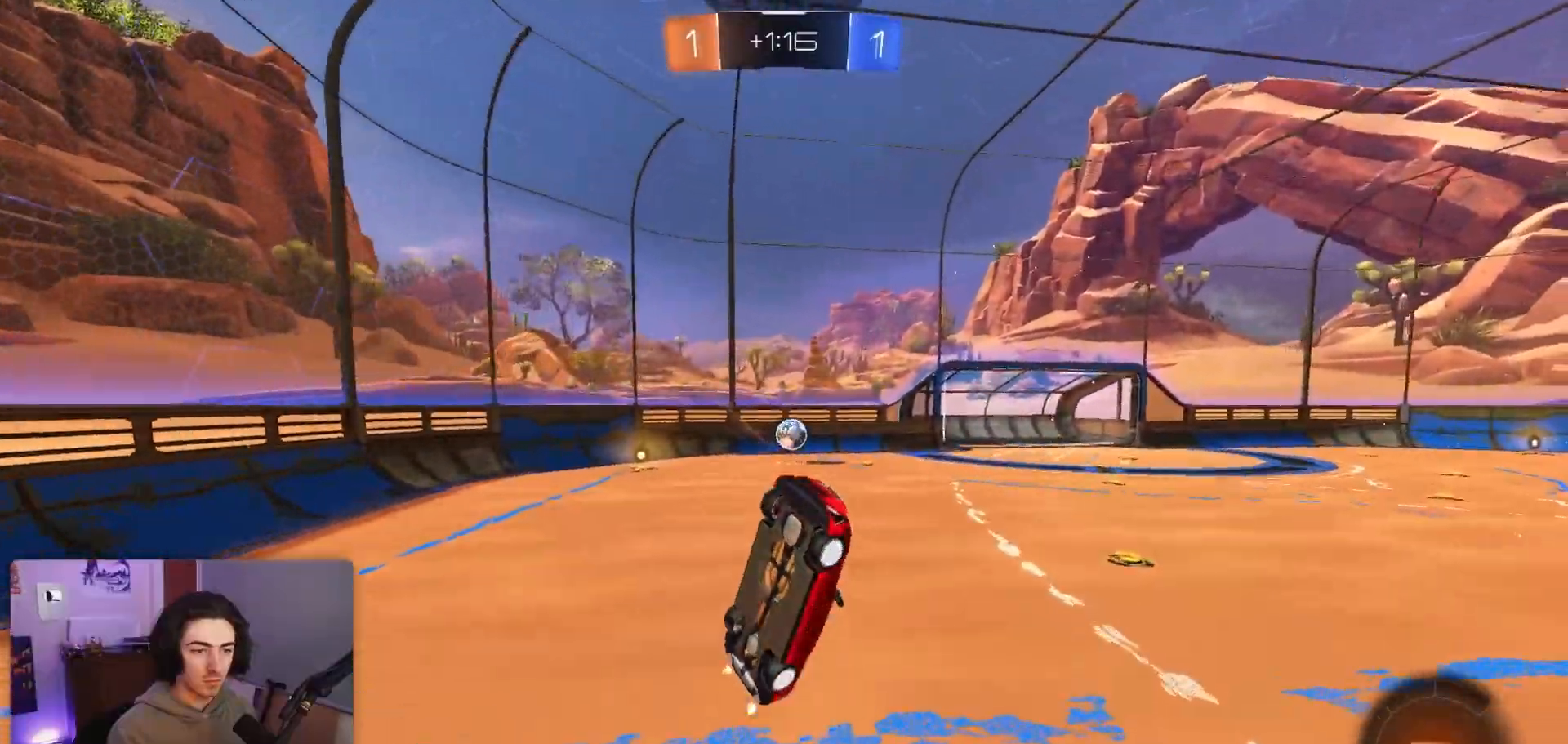
{"buttons": [], "left_stick": "down-right", "events": [[17, "R1", "up"], [33, "SQUARE", "up"], [83, "R1", "down"], [183, "R1", "up"], [217, "left_stick", "down-right"]]}
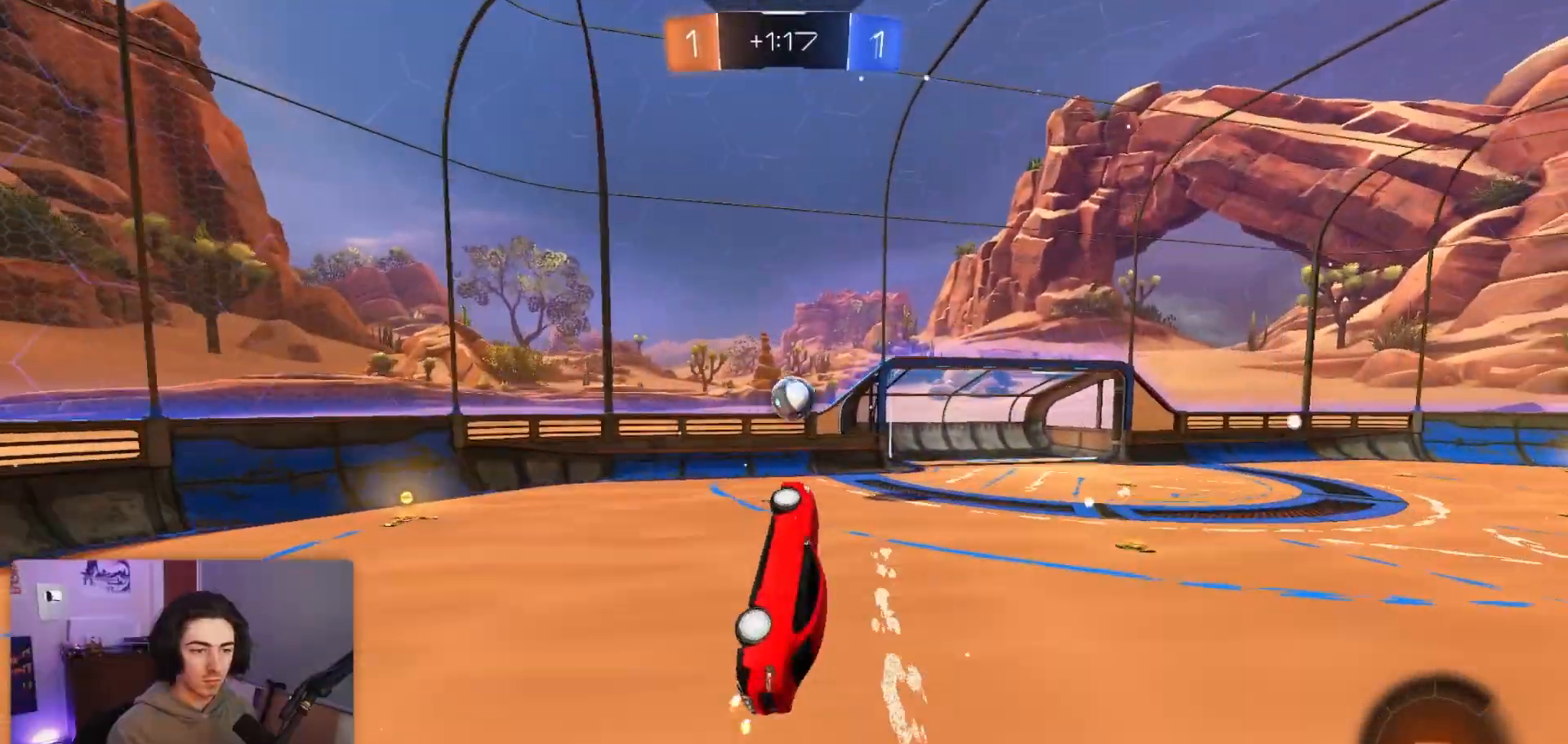
{"buttons": [], "left_stick": "left", "events": [[133, "L1", "down"], [150, "left_stick", "down-left"], [233, "left_stick", "left"], [300, "L1", "up"], [317, "TRIANGLE", "down"], [450, "TRIANGLE", "up"]]}
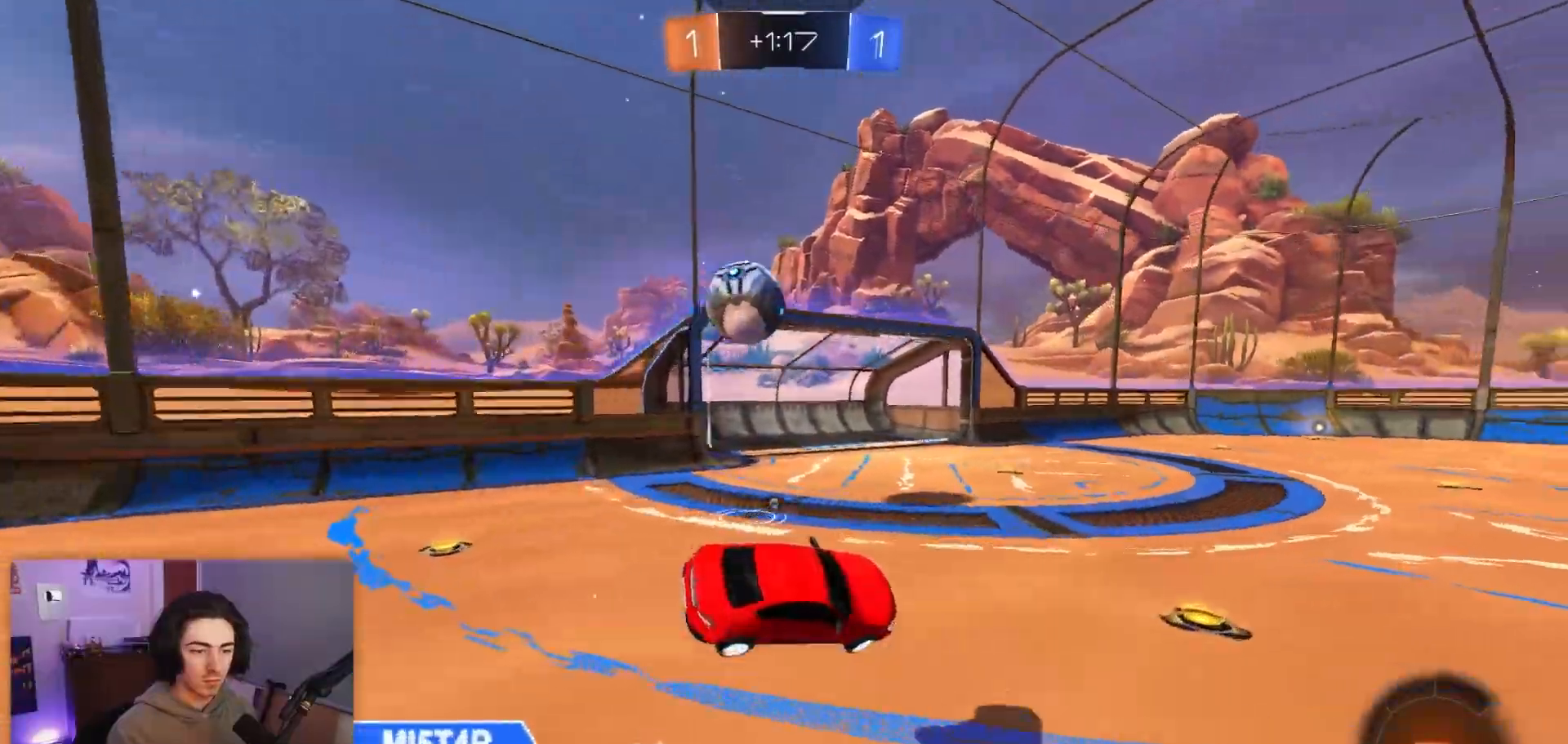
{"buttons": ["R2"], "left_stick": "right", "events": [[283, "left_stick", "center"], [300, "R2", "down"], [350, "left_stick", "right"], [383, "R2", "up"], [467, "R2", "down"]]}
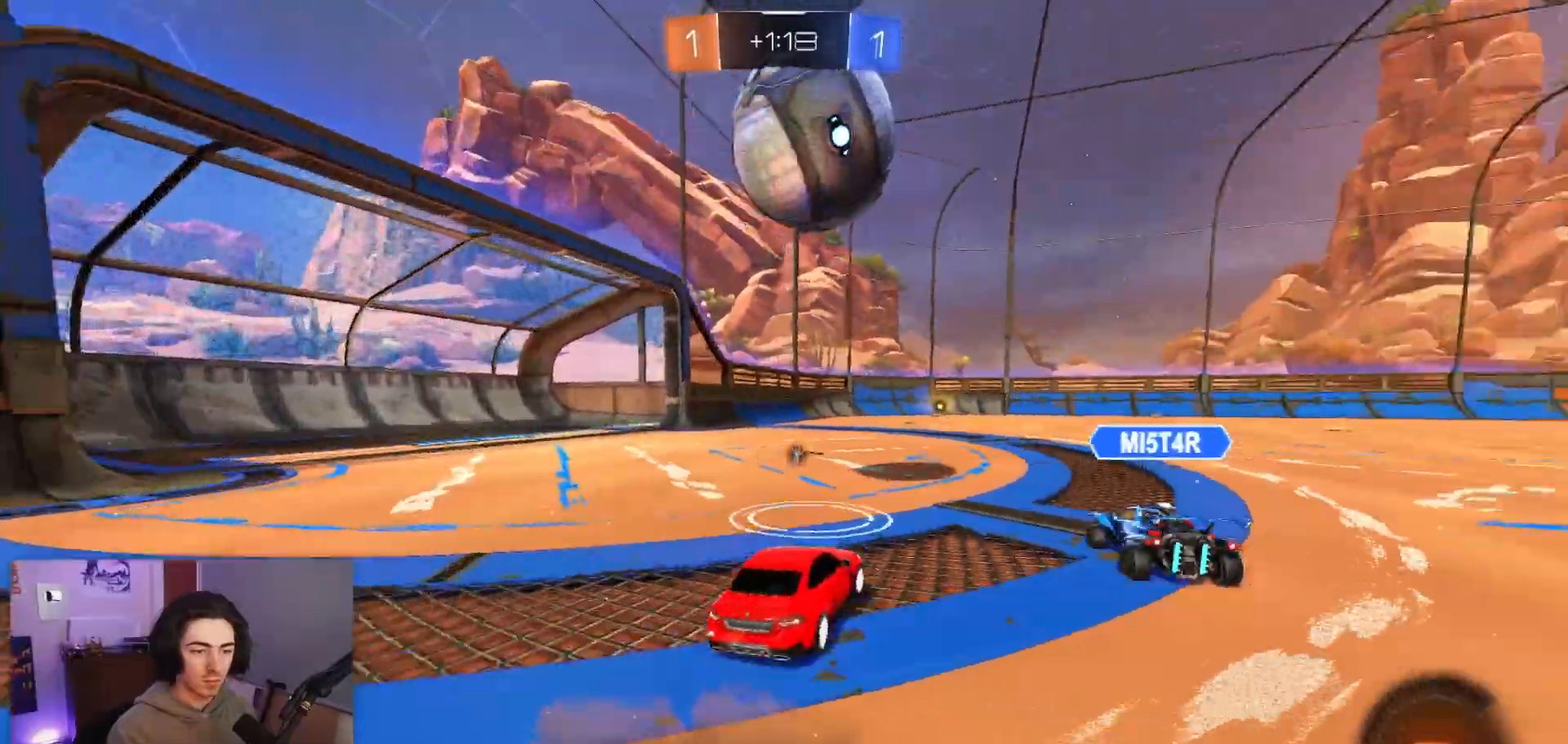
{"buttons": ["R2"], "left_stick": "left", "events": [[183, "left_stick", "center"], [233, "left_stick", "left"], [317, "left_stick", "center"], [417, "left_stick", "left"]]}